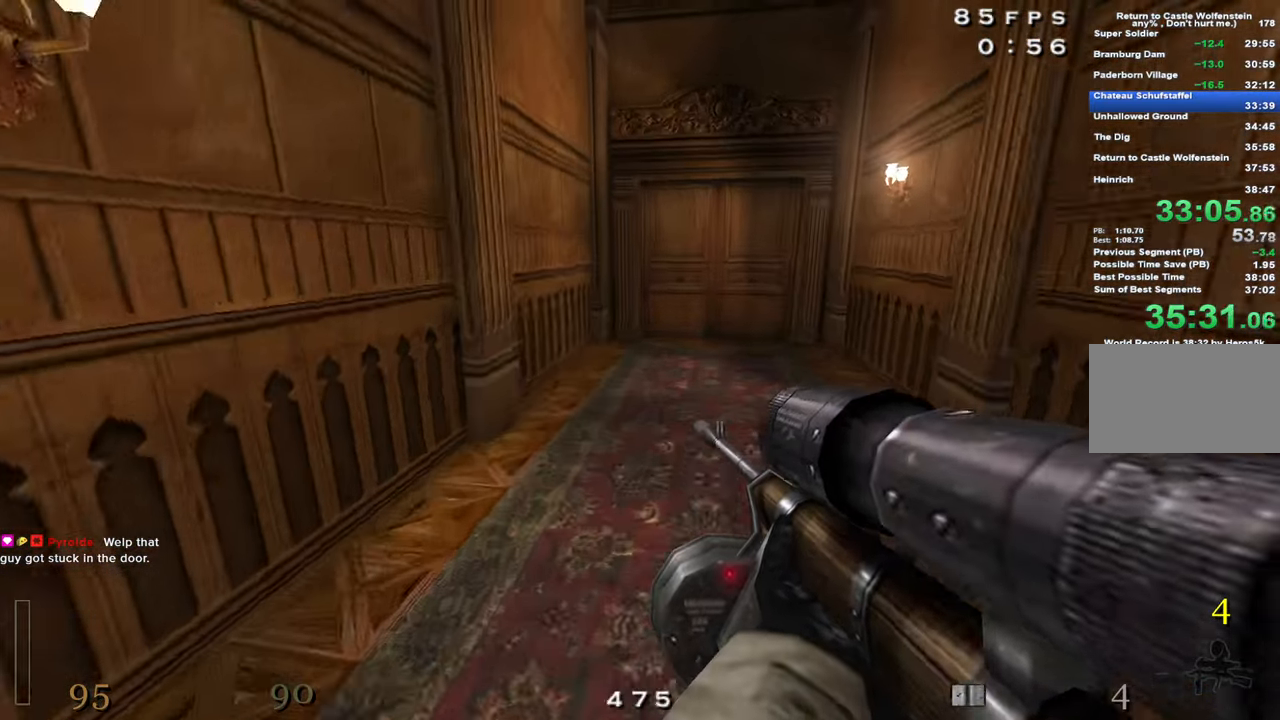
Gameplay with keyboard and mouse; each line is a JSON object with the keys held at the frame after it. "events" lists presses ("down") and releases ("up") of "1", "2", "3", "4", "5", "a", "alt", "c", "caps_lock", "ctrl", "d", "e", "f", "g", "q", "r", "s", "shift", "space", "t", "tab", "v", "w", "x" and "z" between this image and that frame as [ms after this image, input, new state], when the widget could be followed in between. No other keys are recorded. Mouse buttons are not recorded. Not read: mouse_move.
{"keys": ["w"], "events": [[17, "space", "up"], [117, "r", "down"], [200, "r", "up"], [383, "a", "up"], [433, "shift", "up"]]}
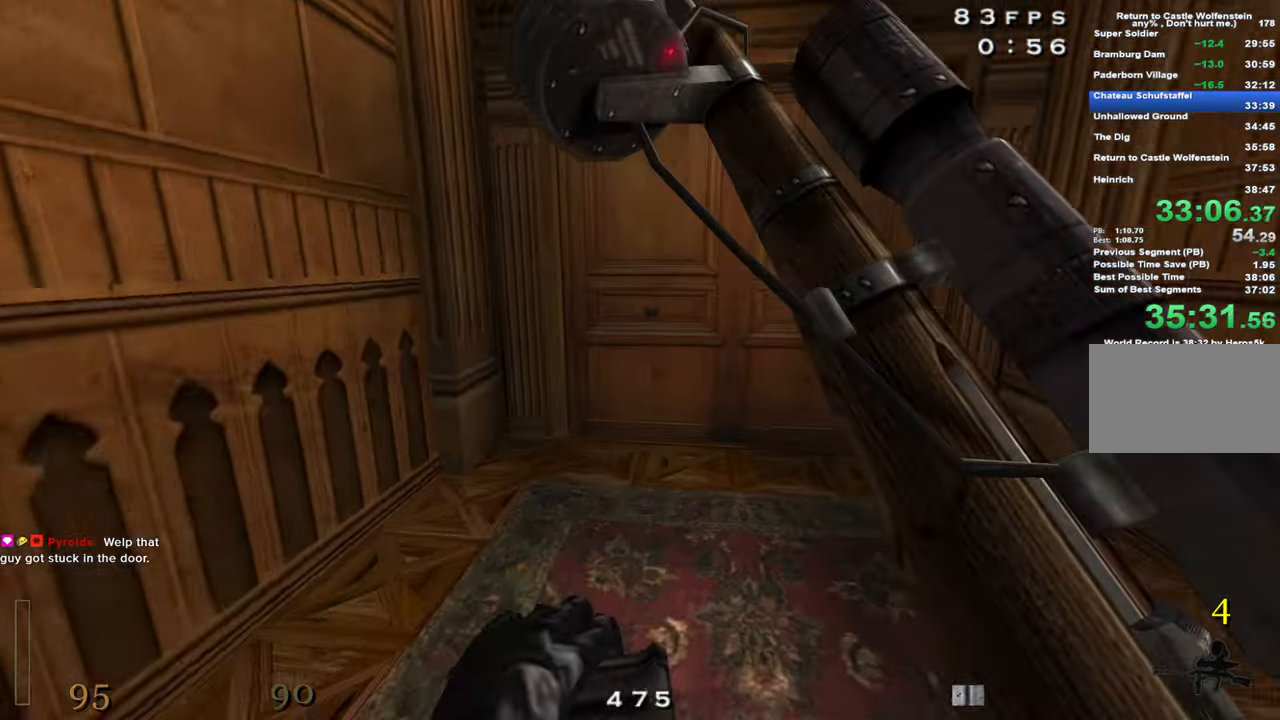
{"keys": ["w", "x", "z"], "events": [[450, "x", "down"], [450, "z", "down"]]}
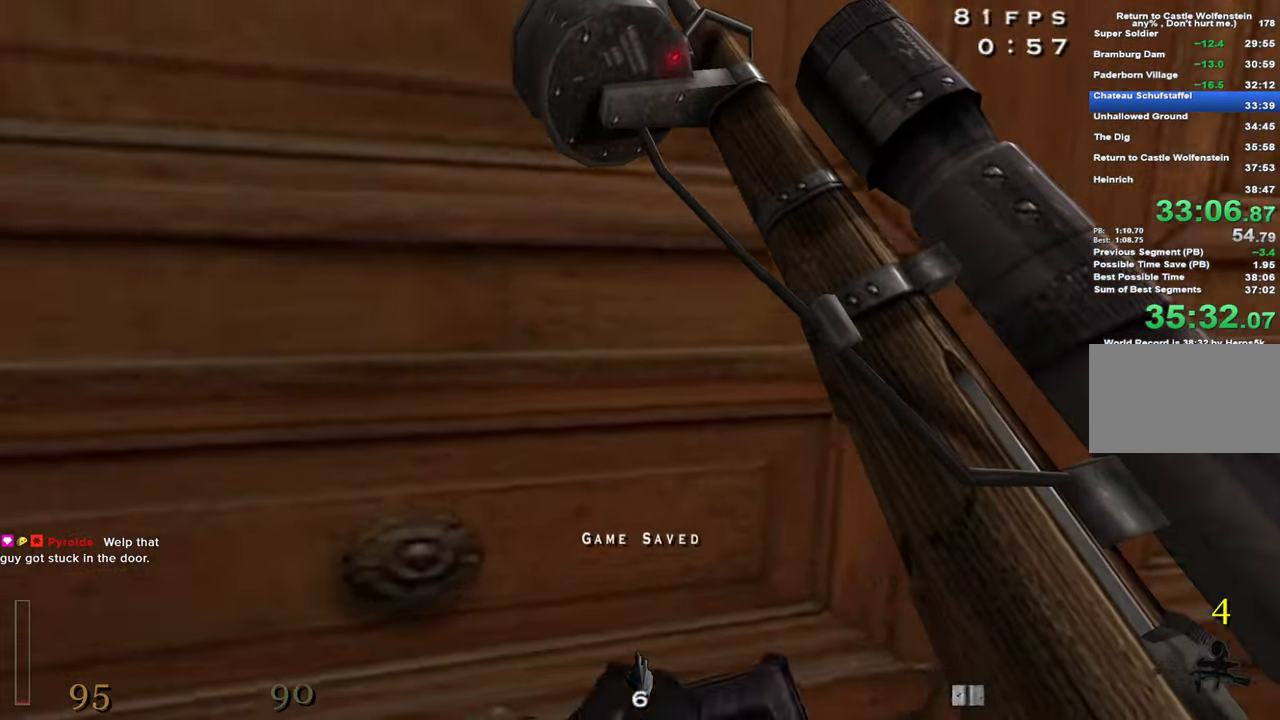
{"keys": ["w"], "events": [[50, "x", "up"], [50, "z", "up"]]}
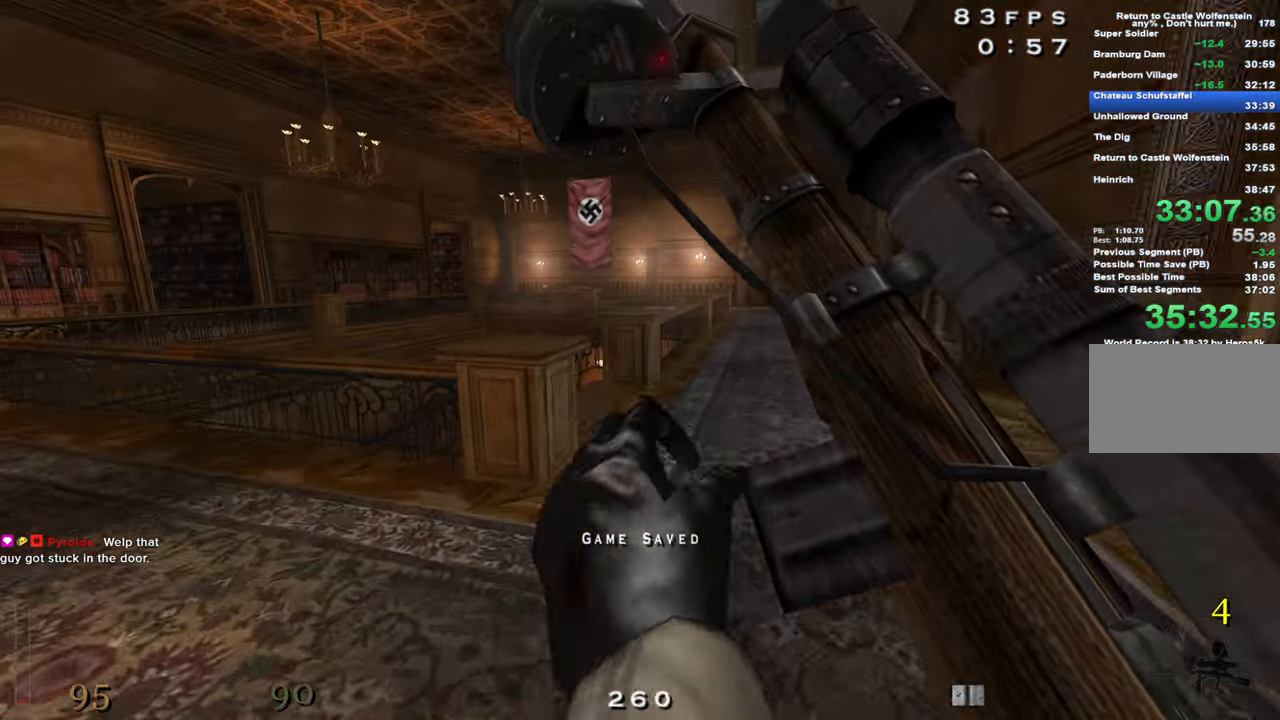
{"keys": ["a", "w"], "events": [[150, "z", "down"], [250, "z", "up"], [384, "d", "down"], [434, "d", "up"], [484, "a", "down"]]}
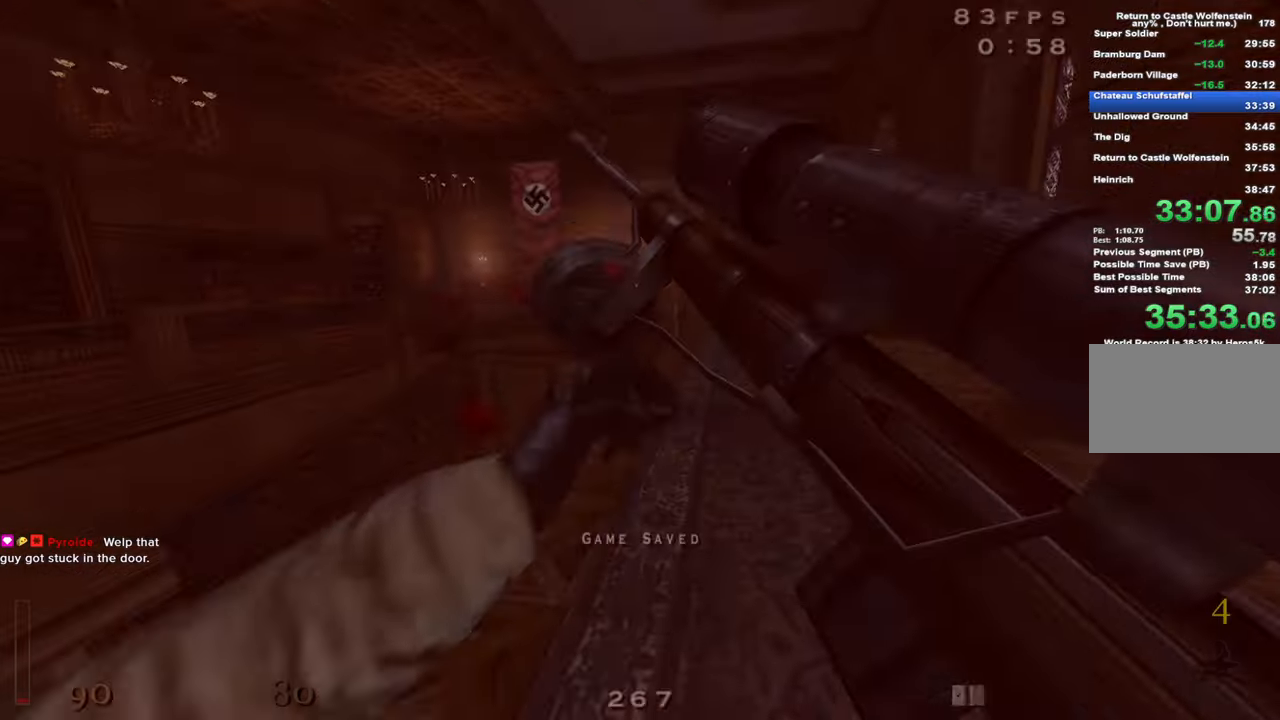
{"keys": ["a", "shift", "w"], "events": [[317, "shift", "down"]]}
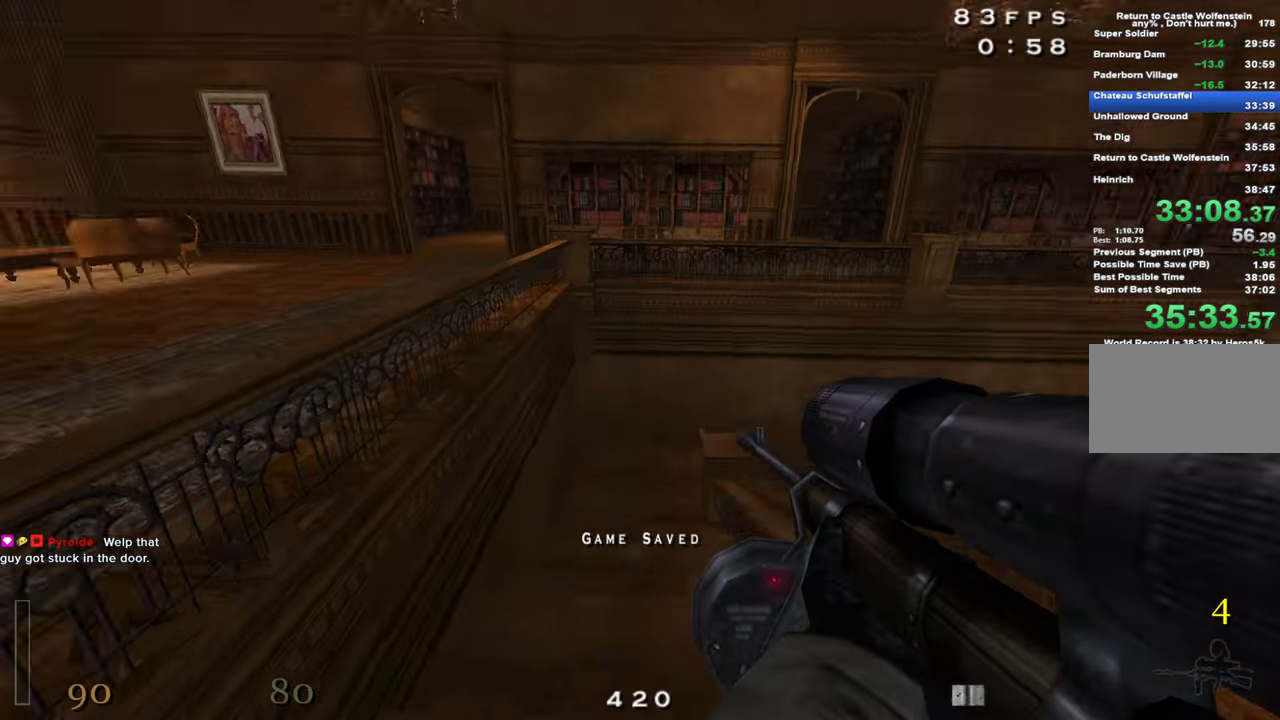
{"keys": ["w"], "events": [[134, "d", "down"], [184, "a", "up"], [284, "shift", "up"], [417, "d", "up"]]}
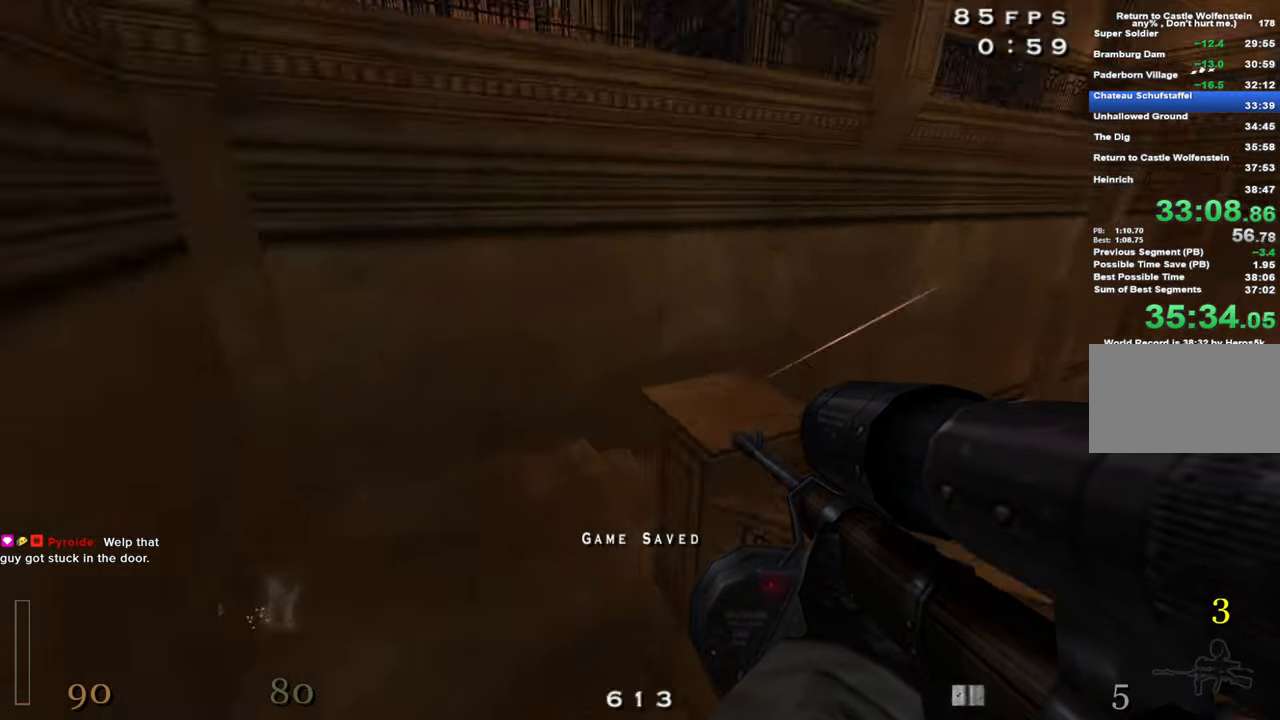
{"keys": ["d", "w"], "events": [[250, "d", "down"]]}
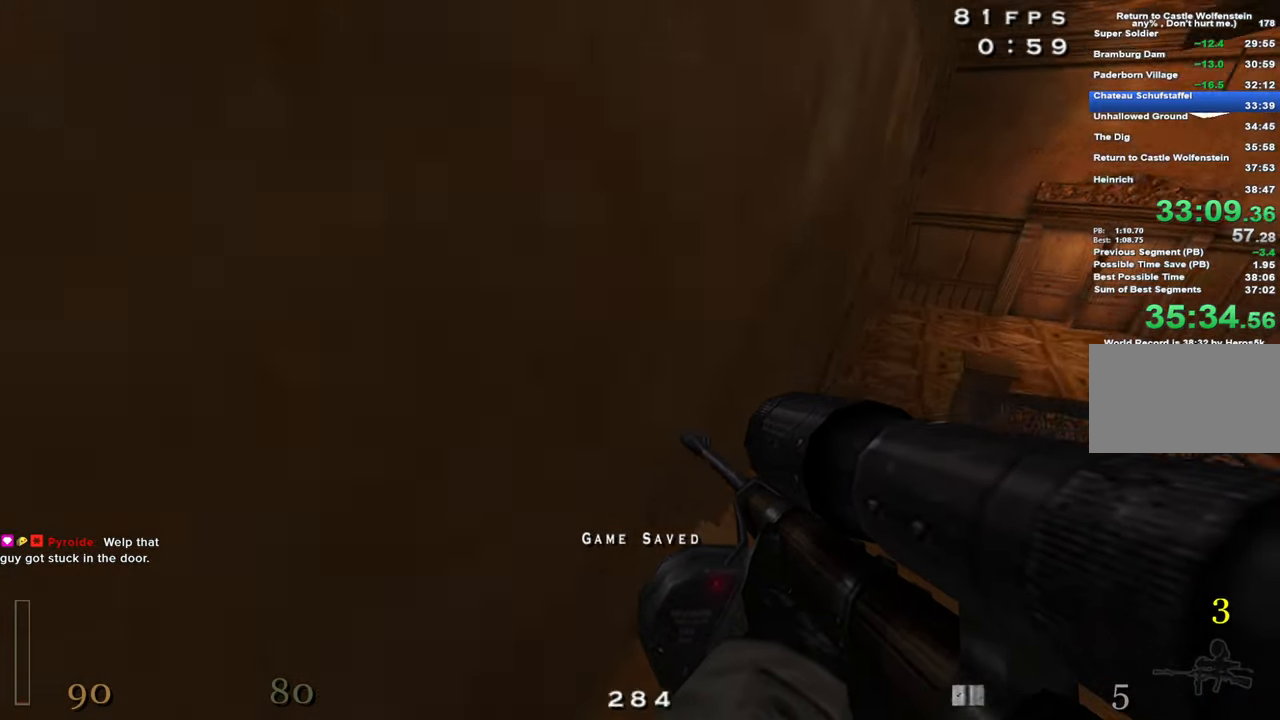
{"keys": ["w"], "events": [[34, "shift", "down"], [167, "space", "down"], [267, "space", "up"], [367, "a", "down"], [367, "d", "up"], [500, "a", "up"], [500, "shift", "up"]]}
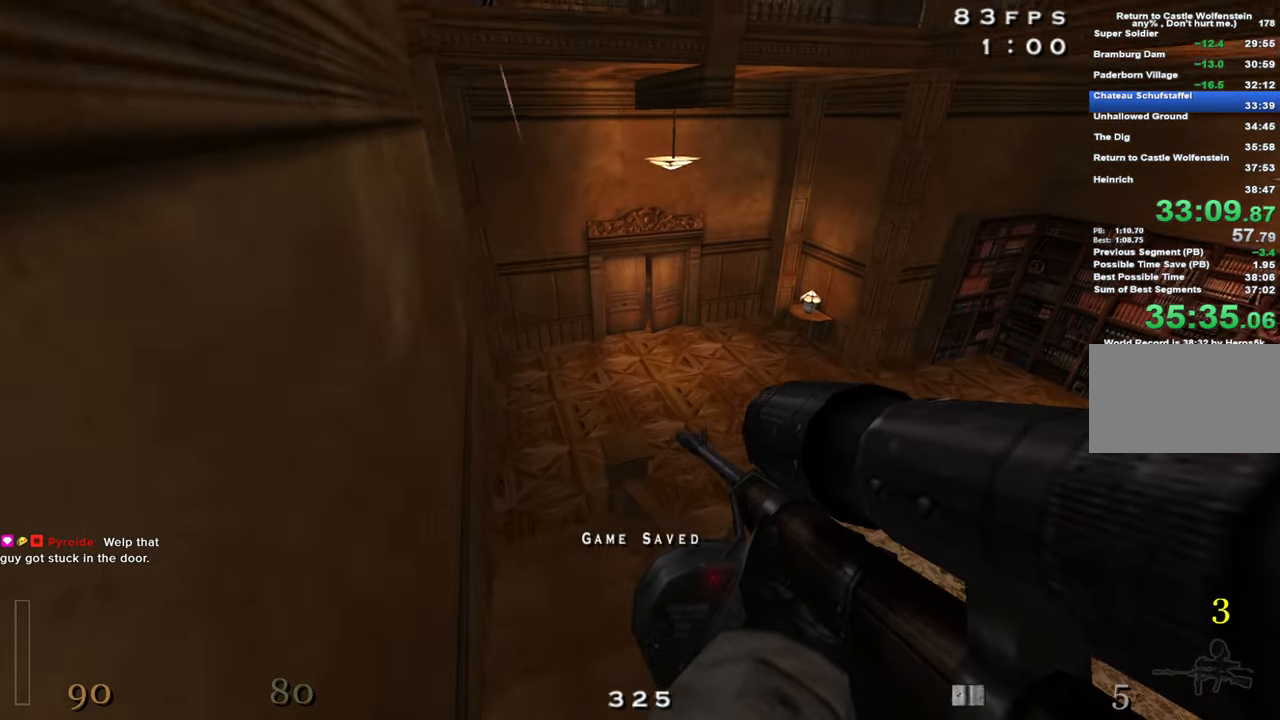
{"keys": ["w"], "events": [[50, "d", "down"], [467, "d", "up"]]}
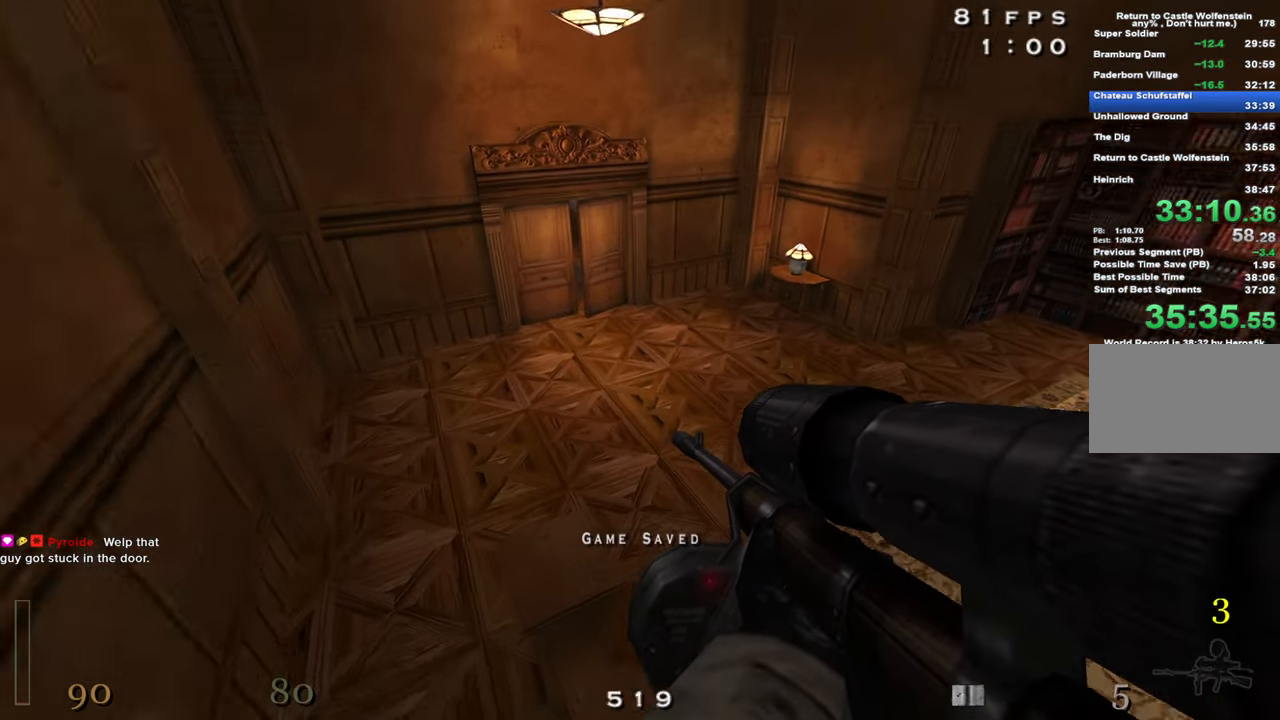
{"keys": ["a"], "events": [[67, "space", "down"], [350, "a", "down"], [350, "space", "up"], [384, "w", "up"]]}
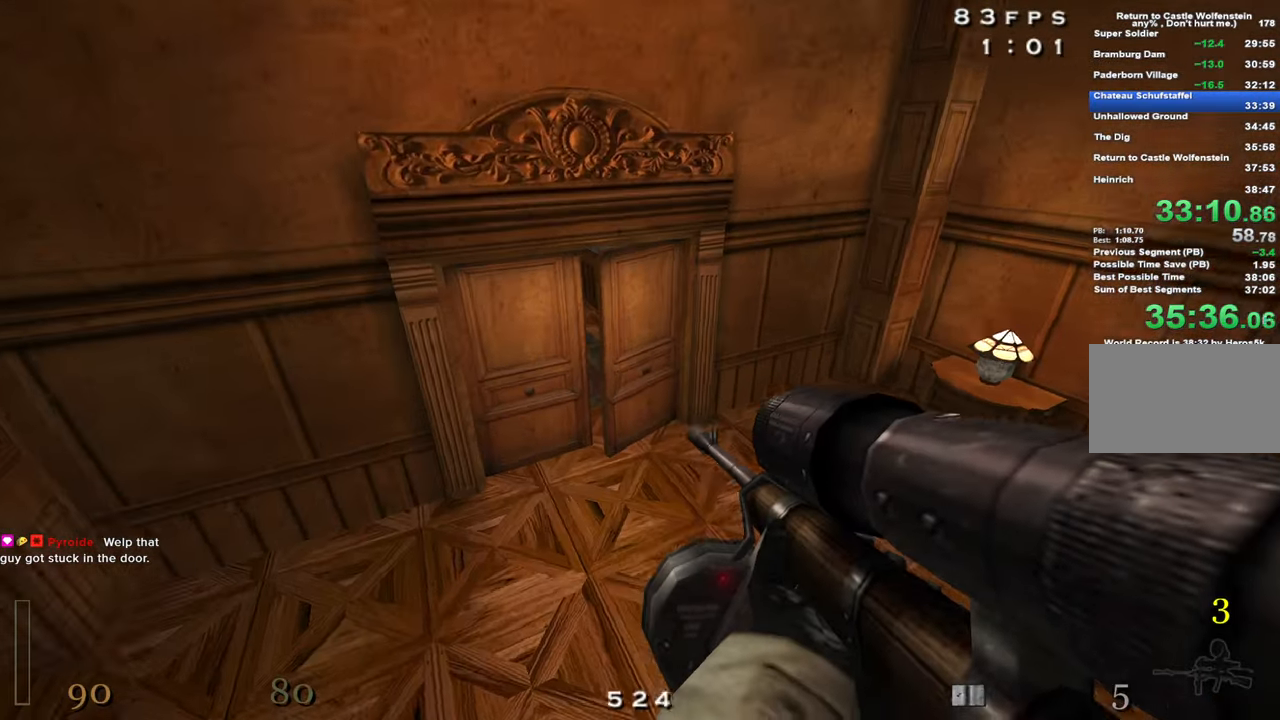
{"keys": ["a", "shift", "w"], "events": [[34, "a", "up"], [217, "w", "down"], [267, "a", "down"], [400, "shift", "down"]]}
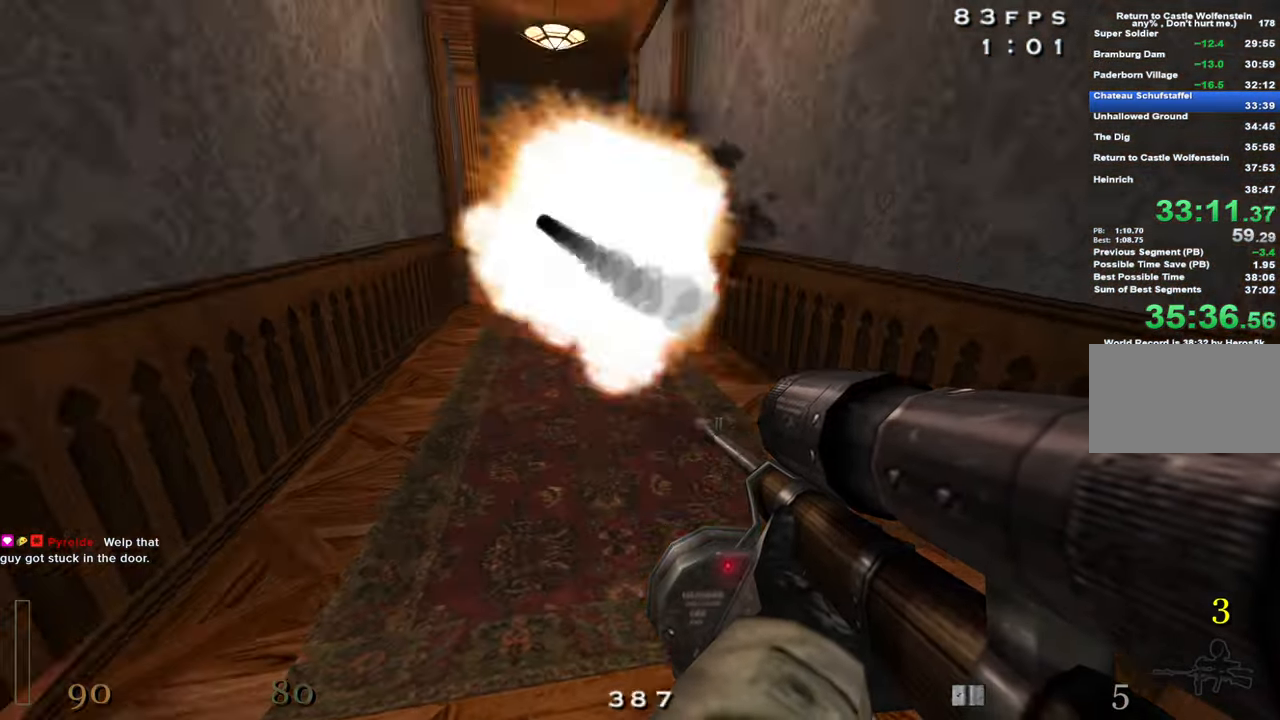
{"keys": ["a", "shift", "w"], "events": [[134, "space", "down"], [234, "space", "up"]]}
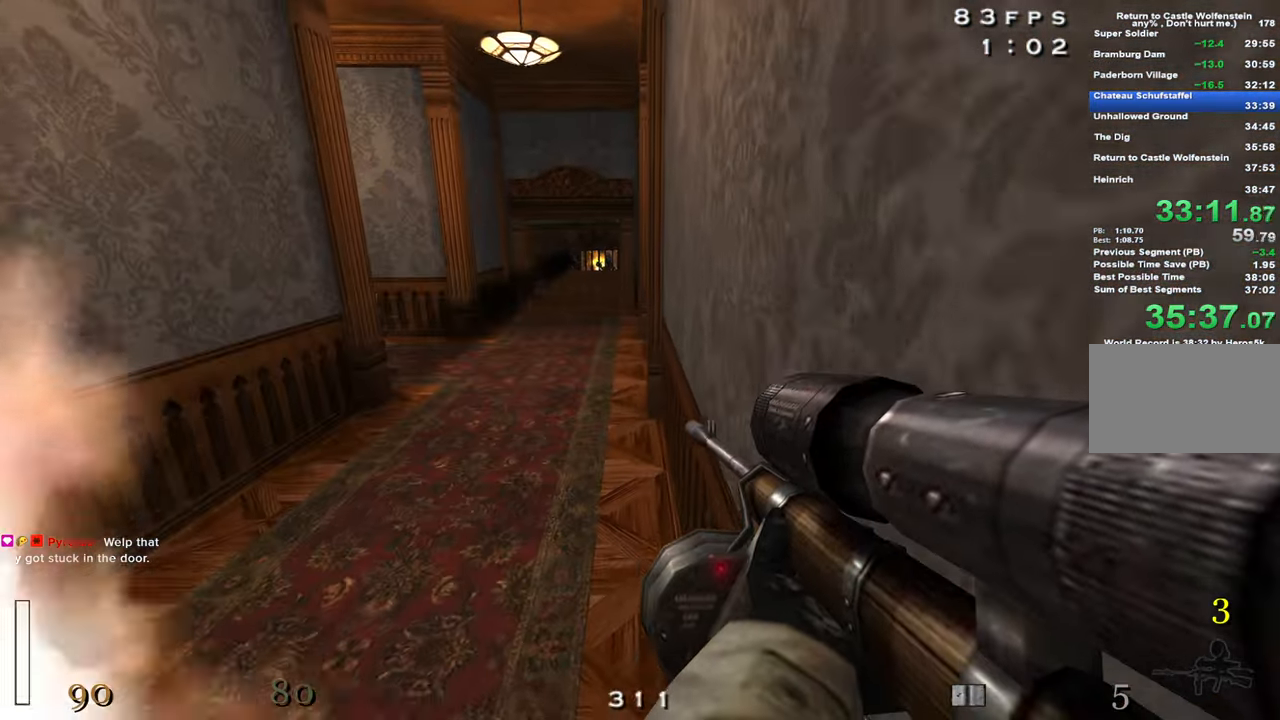
{"keys": ["a", "shift", "w"], "events": [[250, "space", "down"], [434, "space", "up"]]}
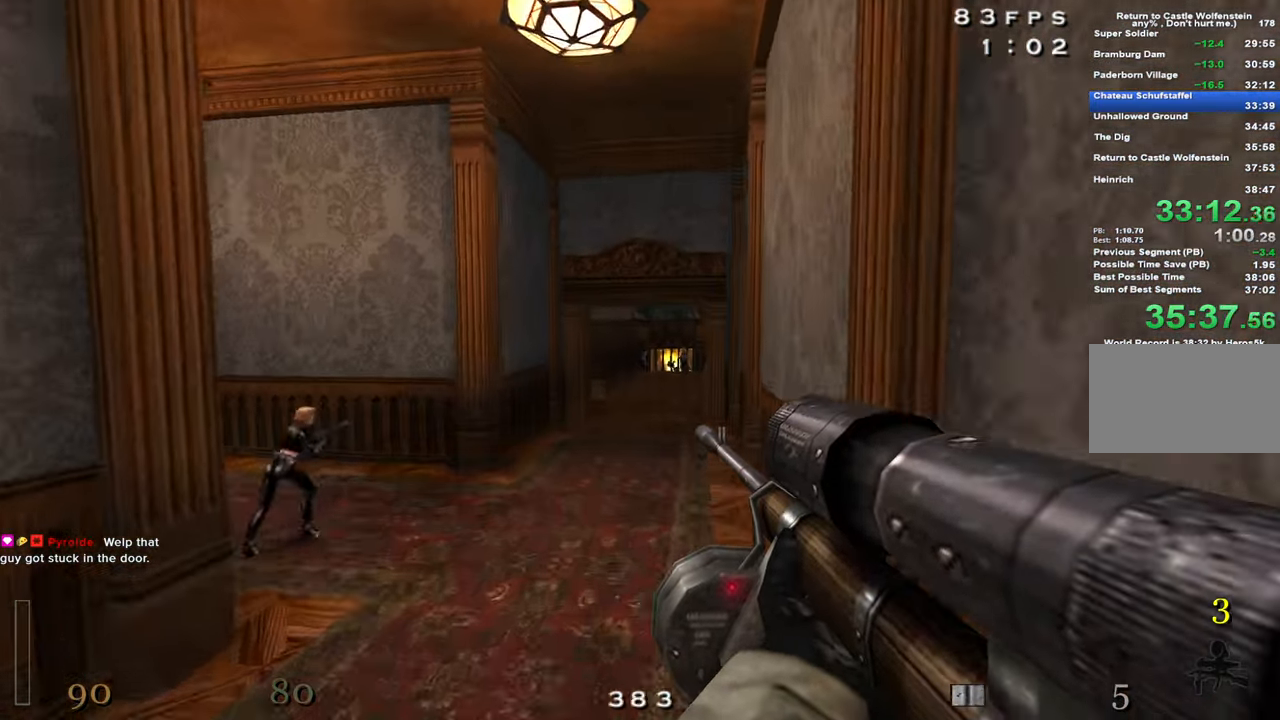
{"keys": ["a", "space", "w"], "events": [[34, "a", "up"], [34, "shift", "up"], [416, "space", "down"], [450, "a", "down"]]}
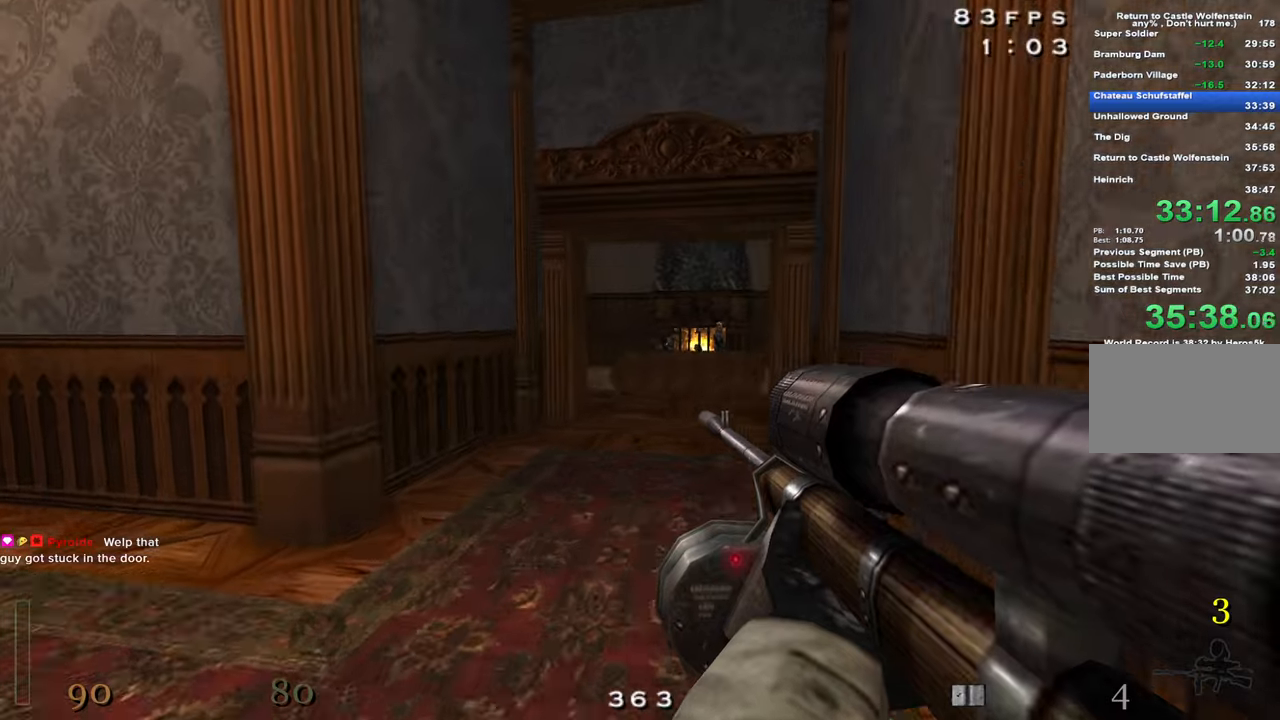
{"keys": [], "events": [[100, "space", "up"], [283, "a", "up"], [333, "d", "down"], [333, "w", "up"], [383, "d", "up"]]}
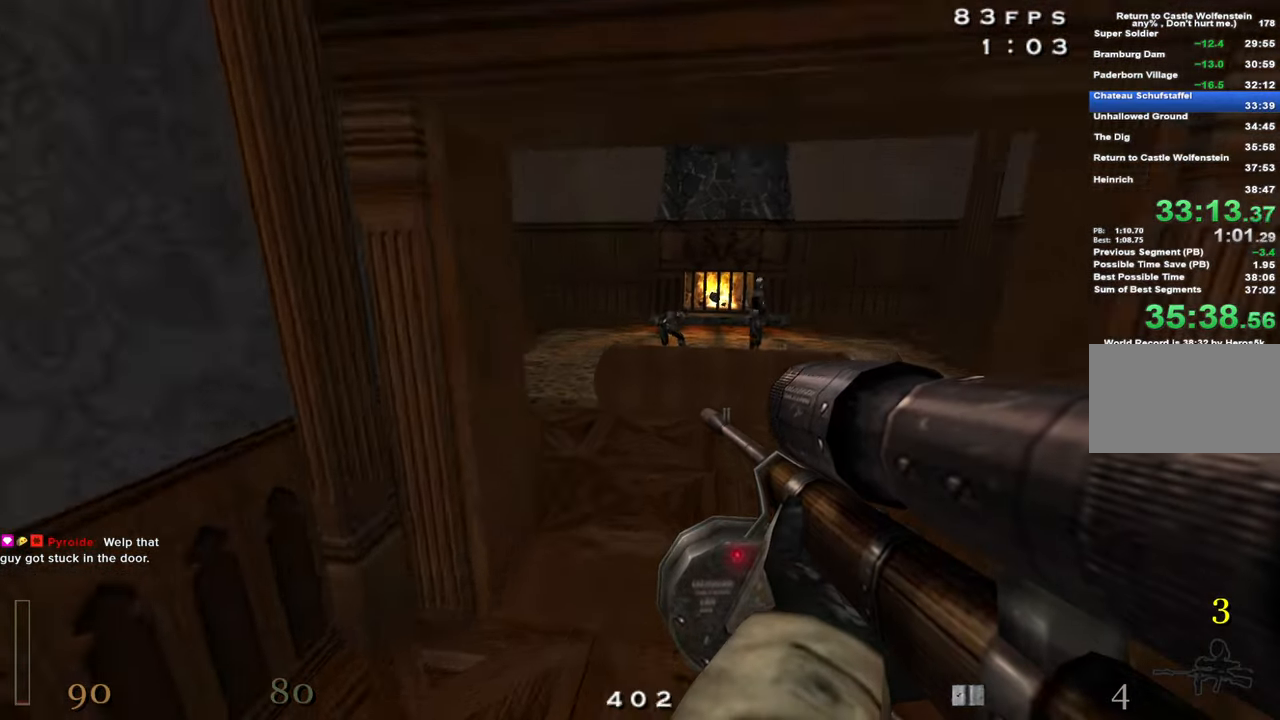
{"keys": ["a", "w"], "events": [[150, "d", "down"], [250, "d", "up"], [300, "a", "down"], [300, "w", "down"]]}
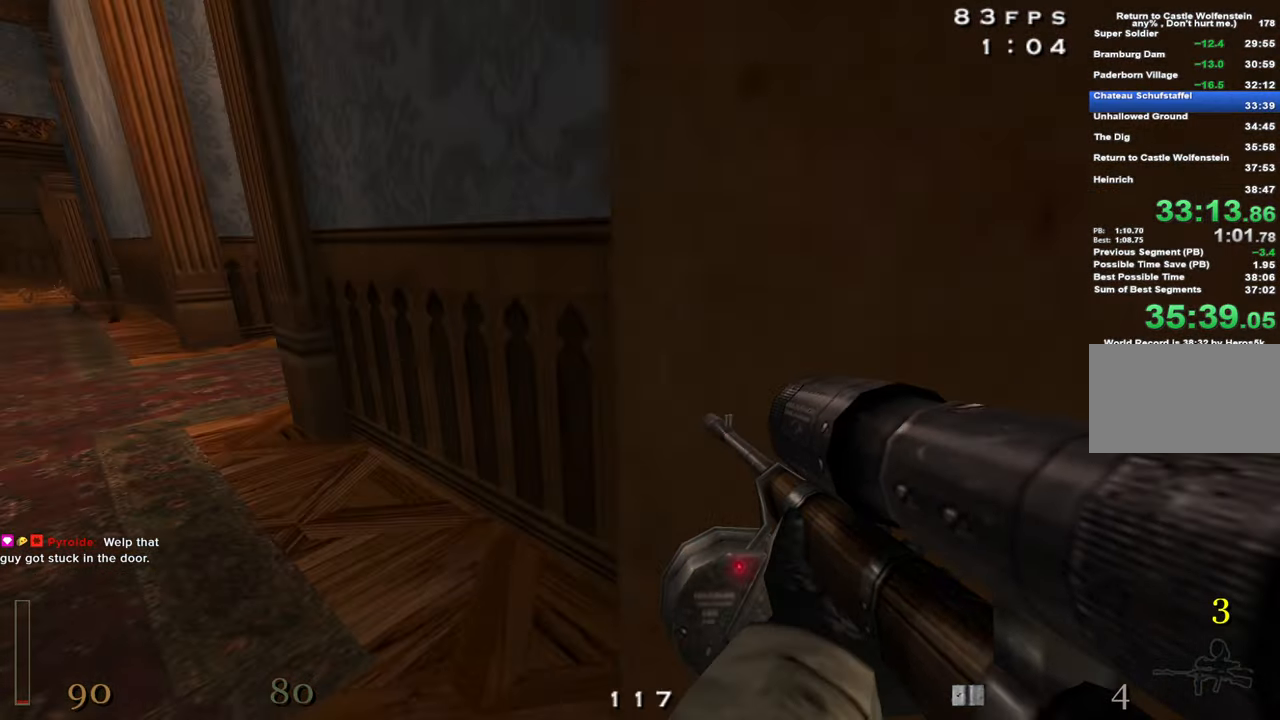
{"keys": ["a", "w"], "events": [[166, "a", "up"], [450, "a", "down"]]}
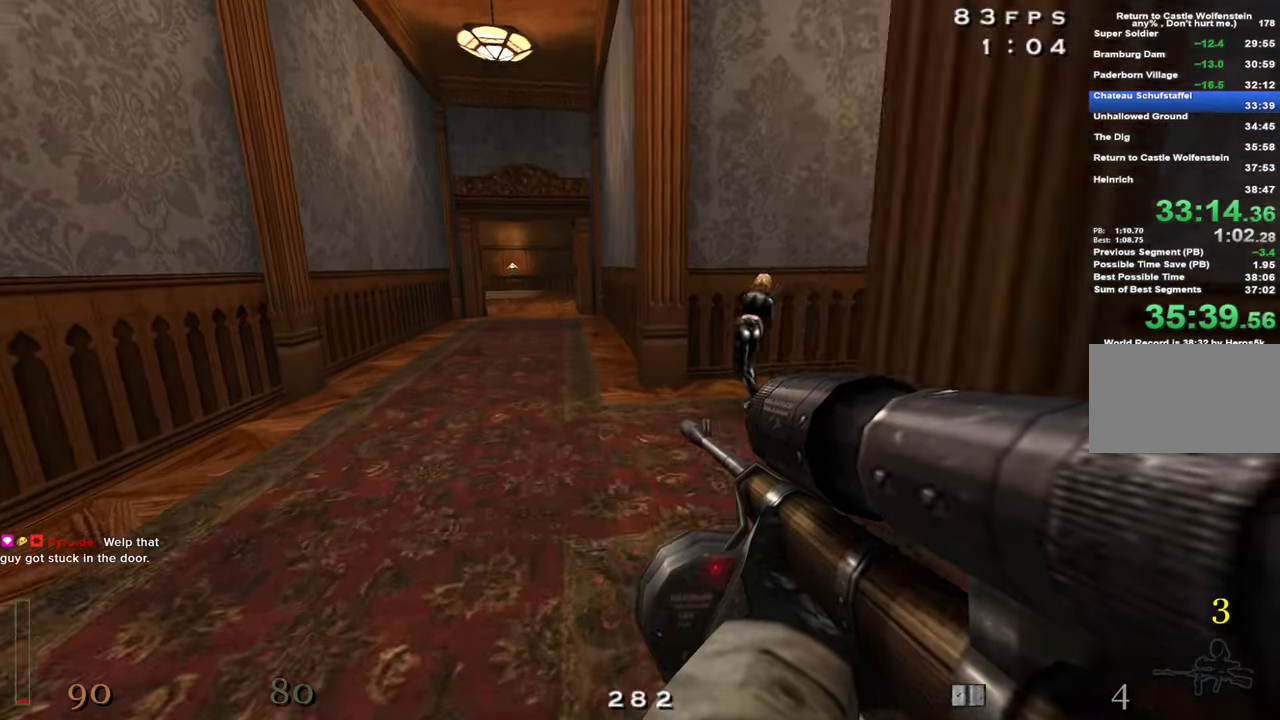
{"keys": ["d", "space", "w"], "events": [[100, "a", "up"], [133, "d", "down"], [416, "space", "down"]]}
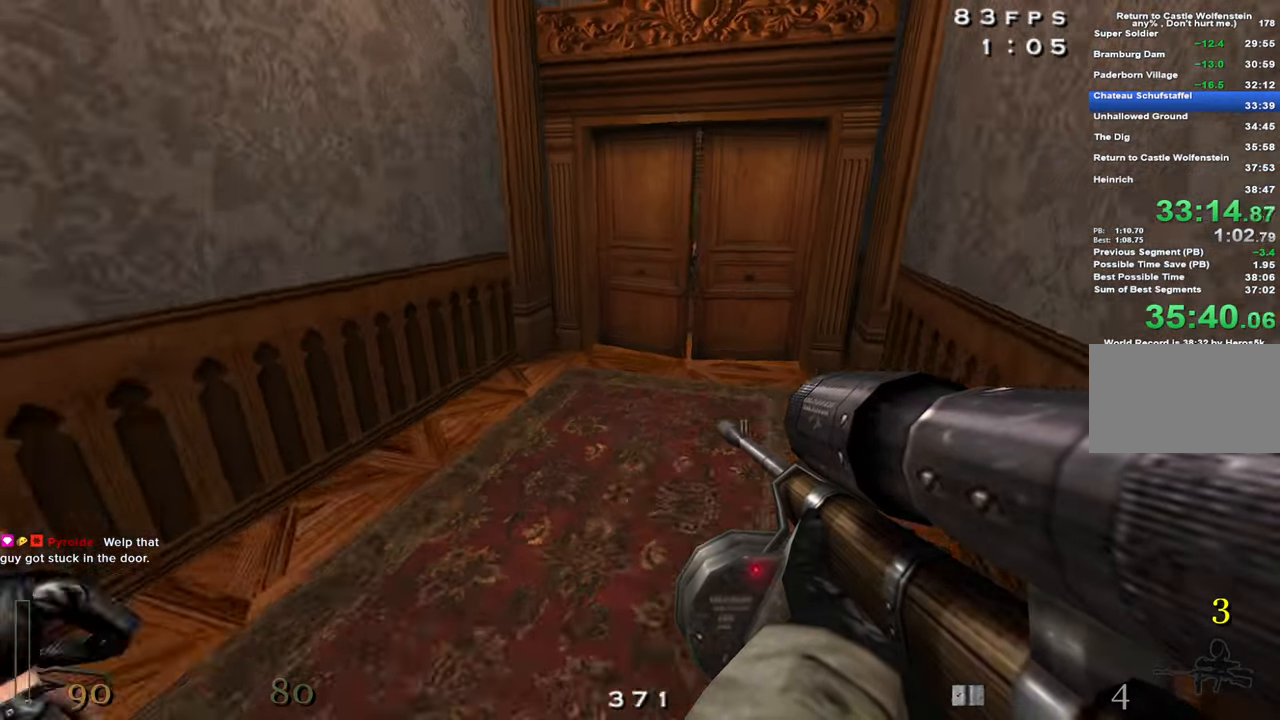
{"keys": ["w"], "events": [[66, "space", "up"], [350, "d", "up"], [400, "a", "down"], [483, "a", "up"]]}
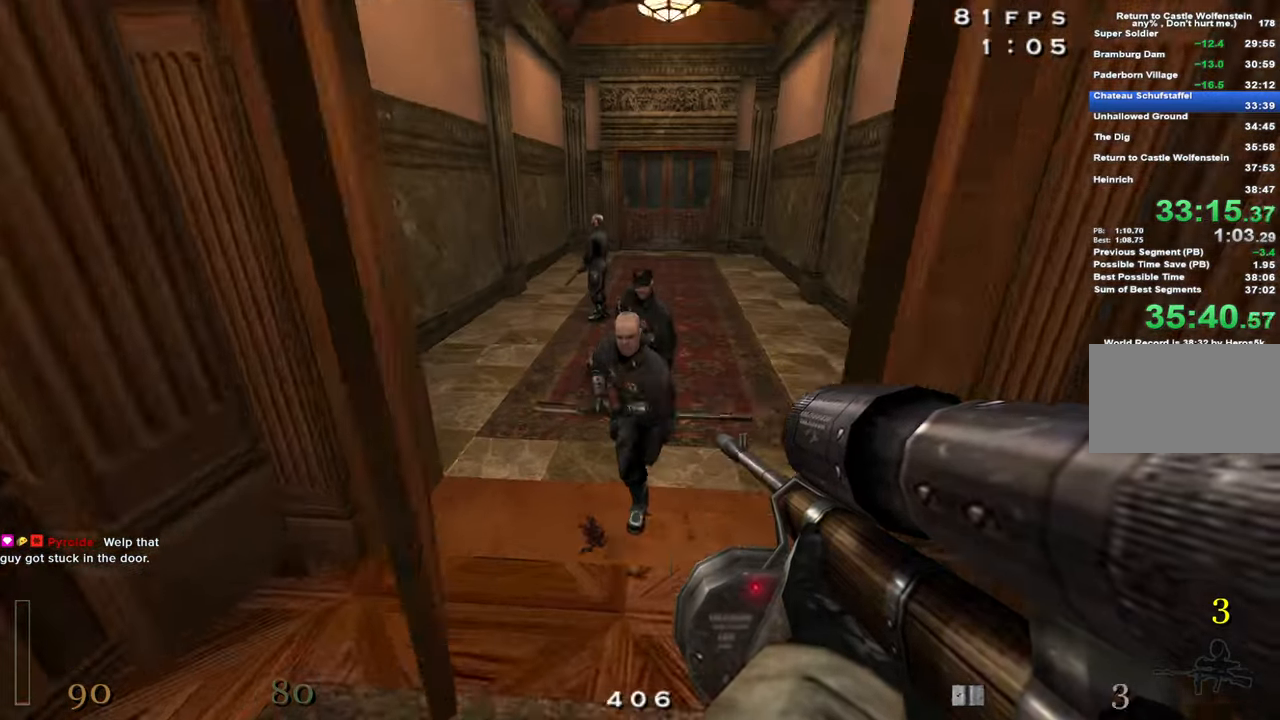
{"keys": ["a", "w"], "events": [[33, "d", "down"], [466, "d", "up"], [500, "a", "down"]]}
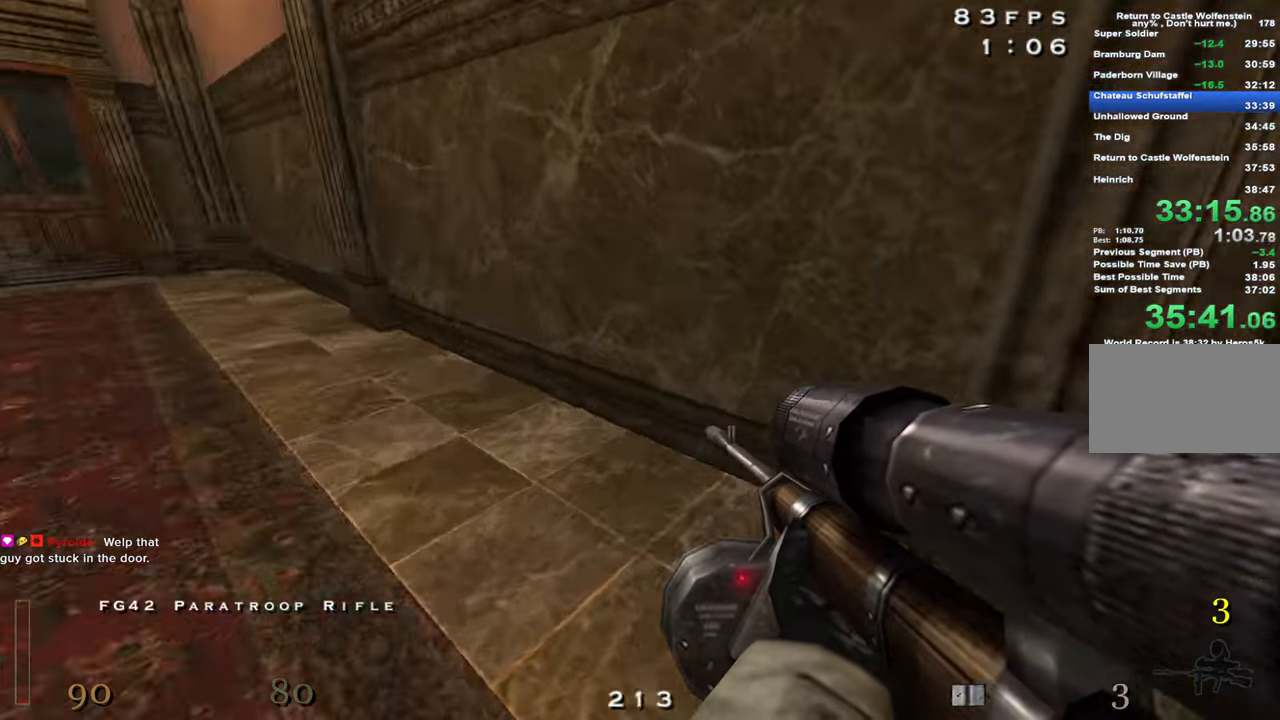
{"keys": ["a", "shift", "w"], "events": [[183, "shift", "down"], [333, "space", "down"], [416, "space", "up"]]}
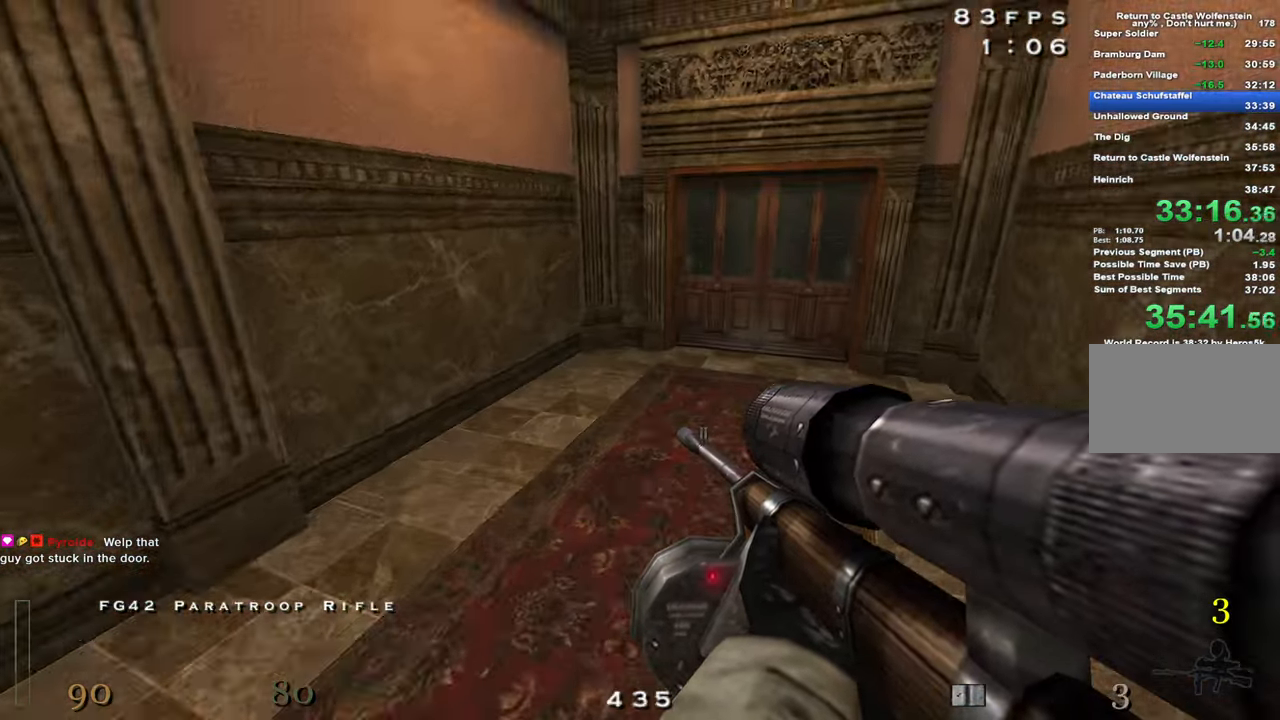
{"keys": ["w"], "events": [[150, "shift", "up"], [200, "5", "down"], [250, "5", "up"], [433, "a", "up"]]}
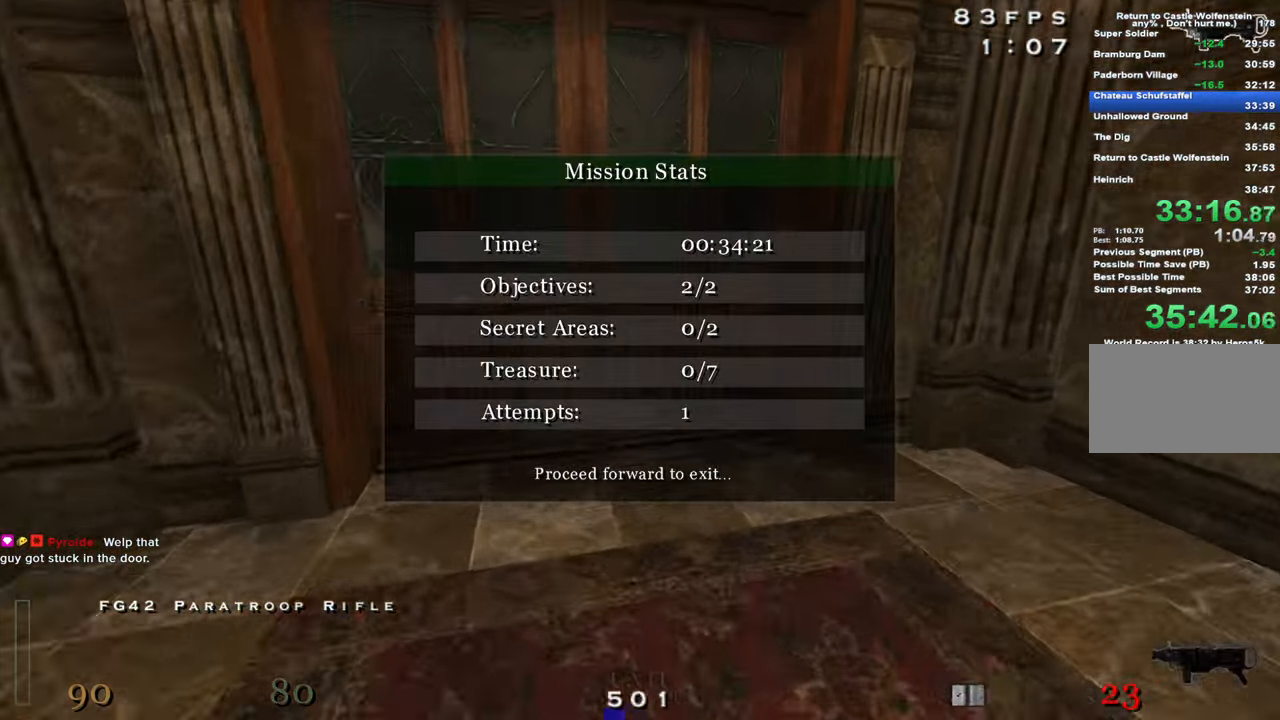
{"keys": ["w"], "events": [[33, "a", "down"], [83, "a", "up"], [133, "space", "down"], [266, "space", "up"]]}
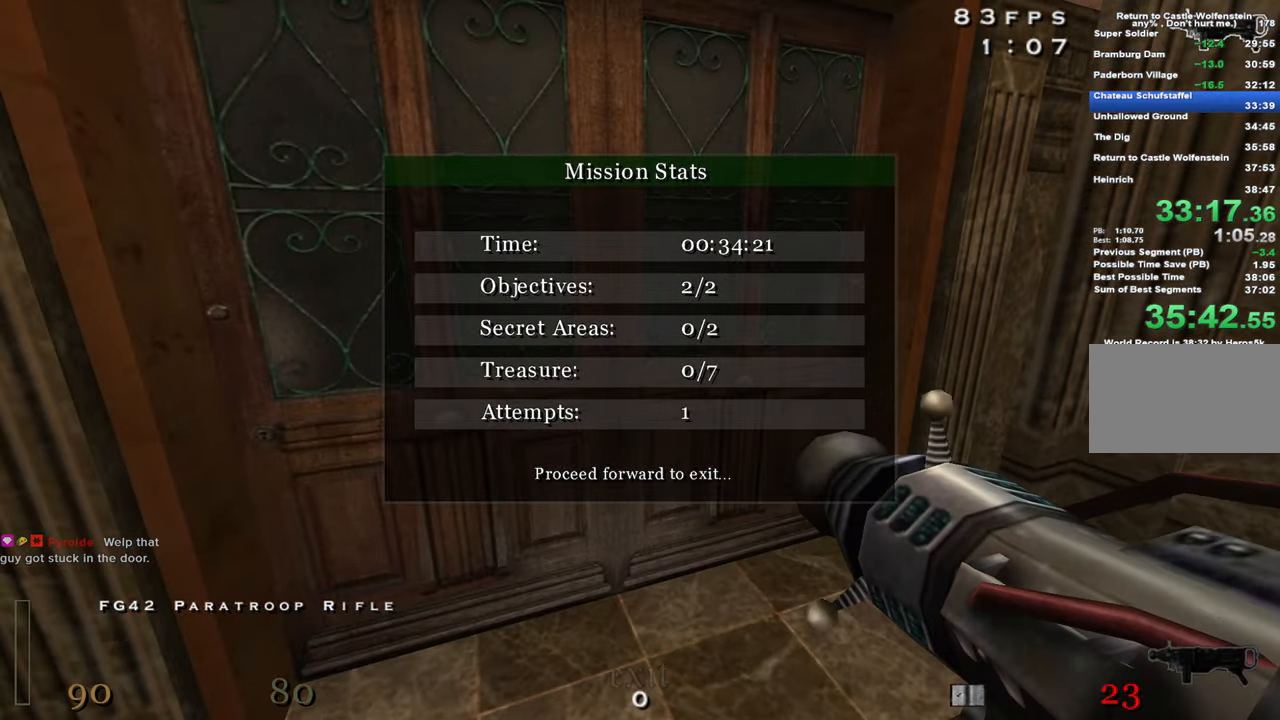
{"keys": ["w"], "events": []}
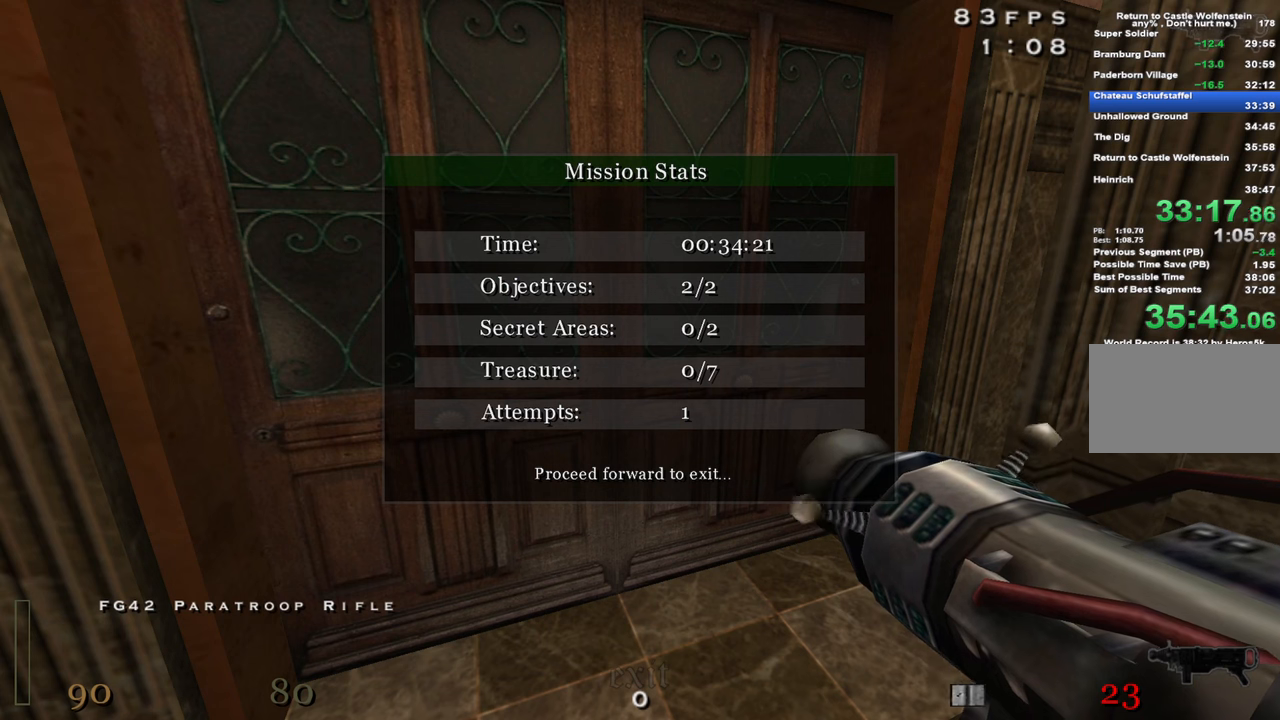
{"keys": ["w"], "events": []}
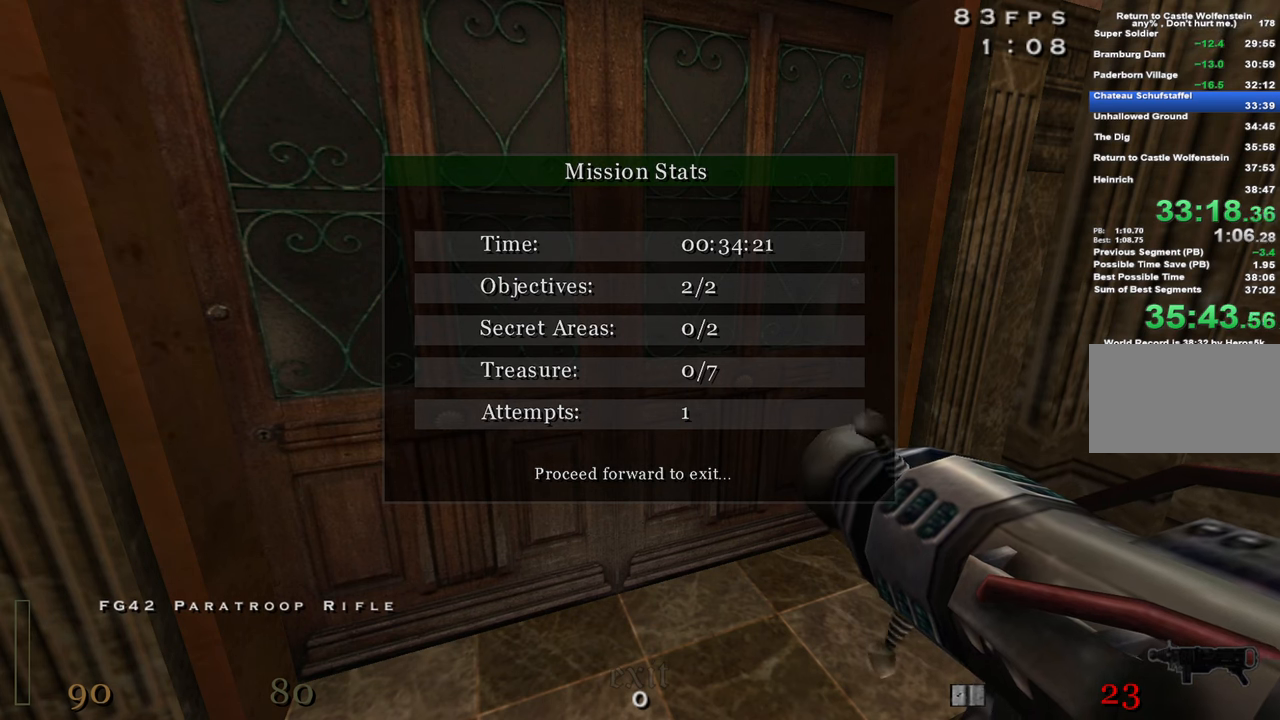
{"keys": [], "events": [[167, "w", "up"]]}